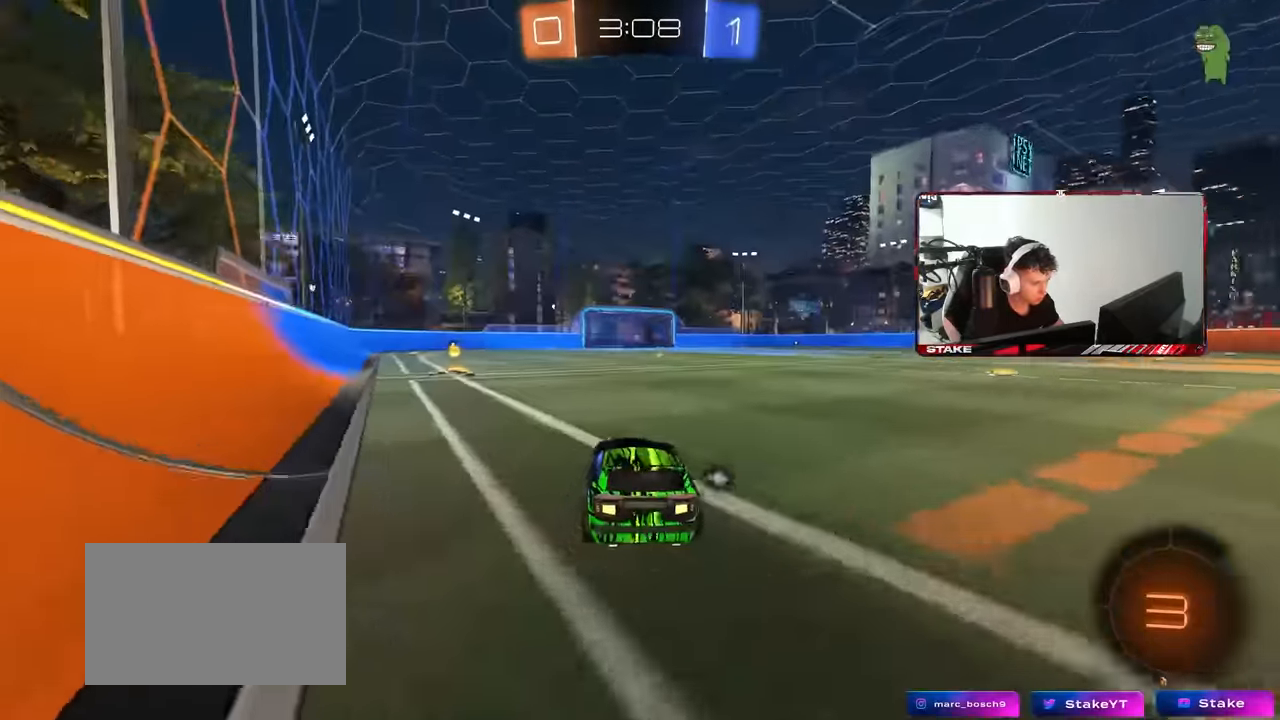
Gameplay with keyboard and mouse; each line is a JSON object with the keys and mouse buttons held at the frame after it. "events" lists presses ("down") and releases ("up") of "1", "2", "3", "4", "5", "a", "alt", "c", "caps_lock", "ctrl", "d", "e", "f", "g", "q", "r", "s", "shift", "space", "t", "tab", "v", "w", "x", "z", "mouse_left", "mouse_wheel" and "mouse_right" between this image and that frame as [ms after this image, input, new state], when the widget could be followed in between. "mouse_left", "mouse_wheel", "mouse_right" = the "left", "wheel", "right" buttons of the "mouse" list. No other keys are recorded. "wheel" means that the mouse wheel is clicked or scrolled. Mouse movement is not recorded.
{"keys": ["space", "w"], "mouse": ["left"], "events": [[34, "w", "down"], [217, "a", "down"], [317, "mouse_left", "down"], [450, "a", "up"], [500, "space", "down"]]}
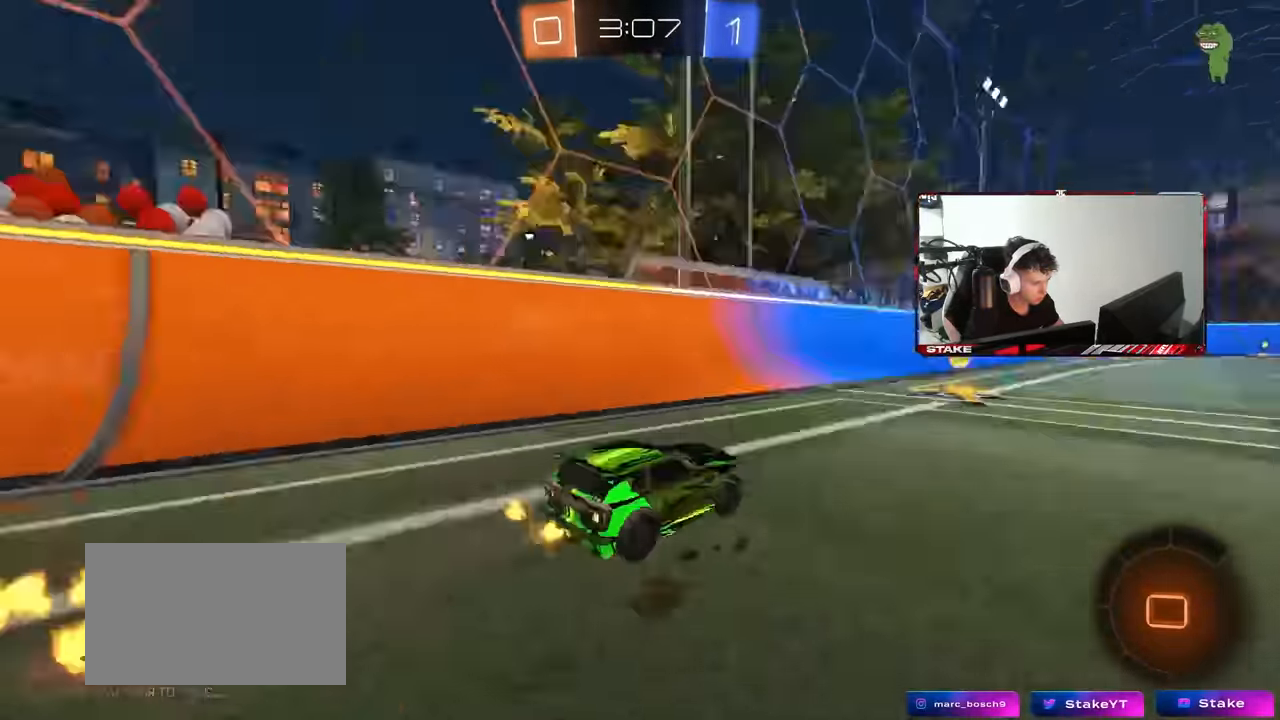
{"keys": ["d", "w"], "mouse": [], "events": [[134, "space", "up"], [234, "mouse_left", "up"], [284, "d", "down"], [284, "shift", "down"], [467, "shift", "up"]]}
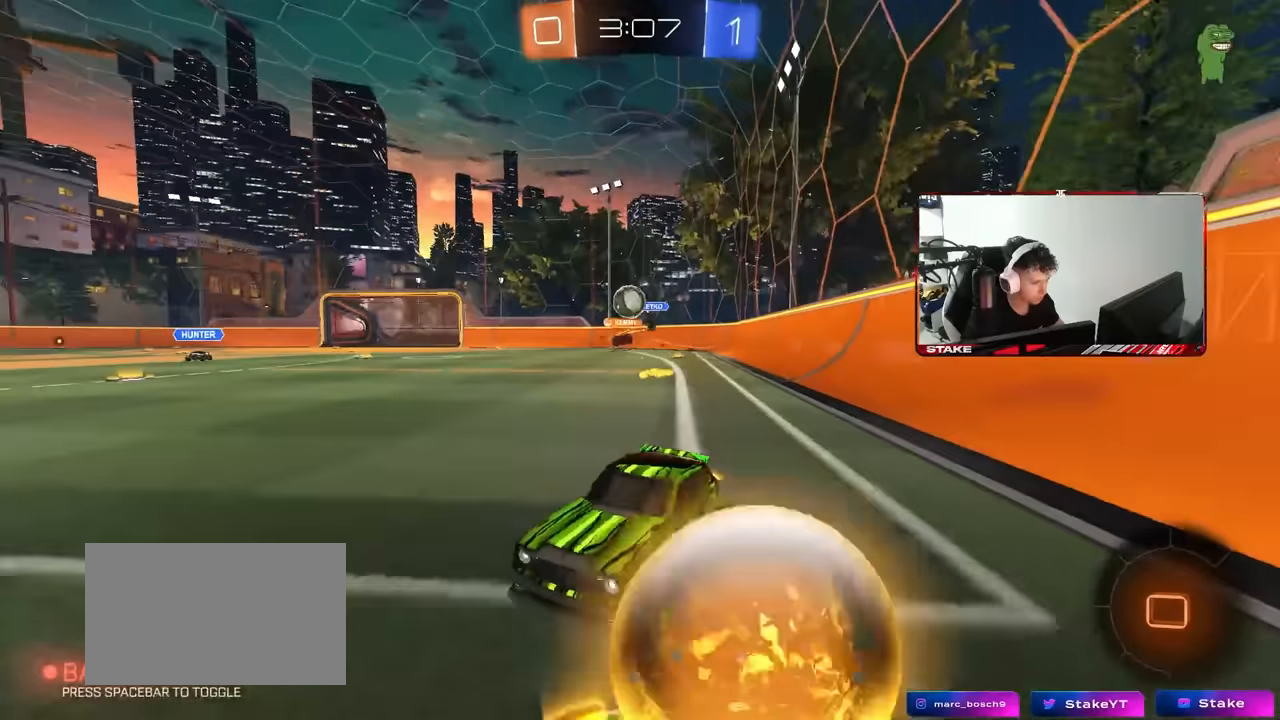
{"keys": ["d", "s"], "mouse": ["right"], "events": [[200, "a", "down"], [200, "d", "up"], [200, "w", "up"], [350, "s", "down"], [434, "a", "up"], [434, "d", "down"], [434, "mouse_right", "down"]]}
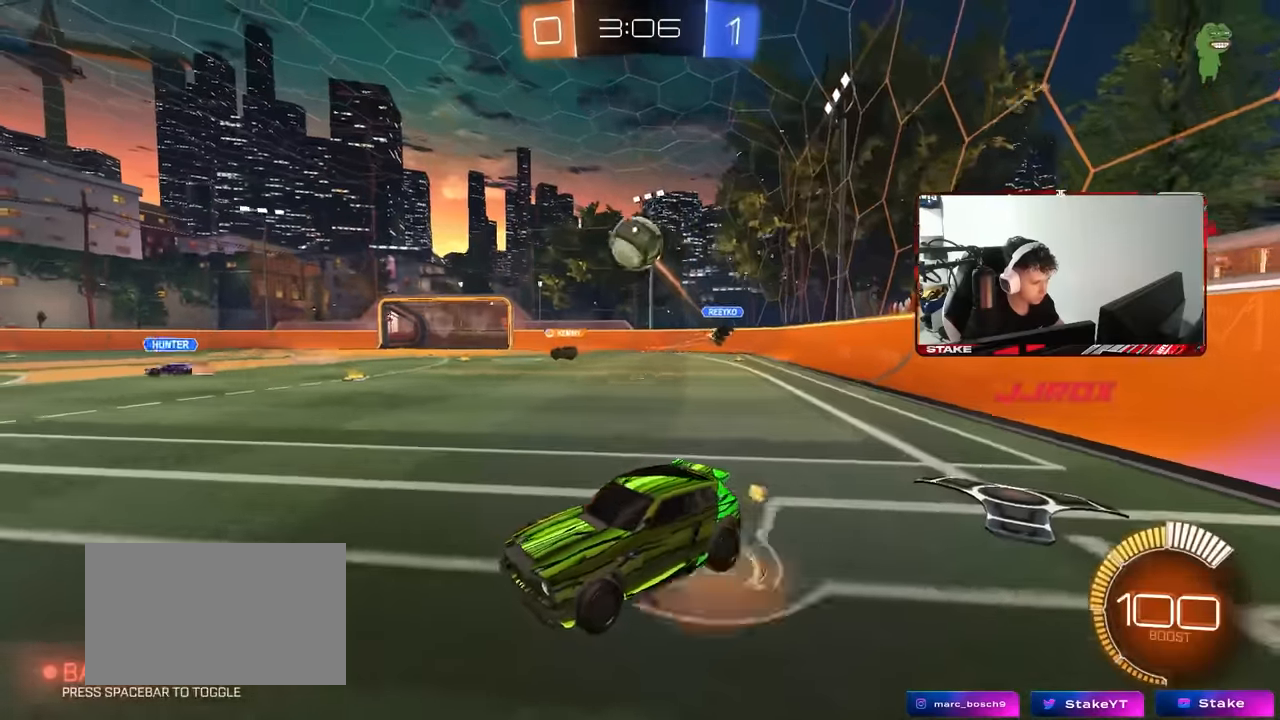
{"keys": ["d"], "mouse": ["left"], "events": [[84, "a", "down"], [84, "d", "up"], [84, "shift", "down"], [117, "mouse_left", "down"], [167, "s", "up"], [217, "mouse_right", "up"], [317, "mouse_left", "up"], [350, "d", "down"], [350, "mouse_left", "down"], [400, "a", "up"], [400, "shift", "up"]]}
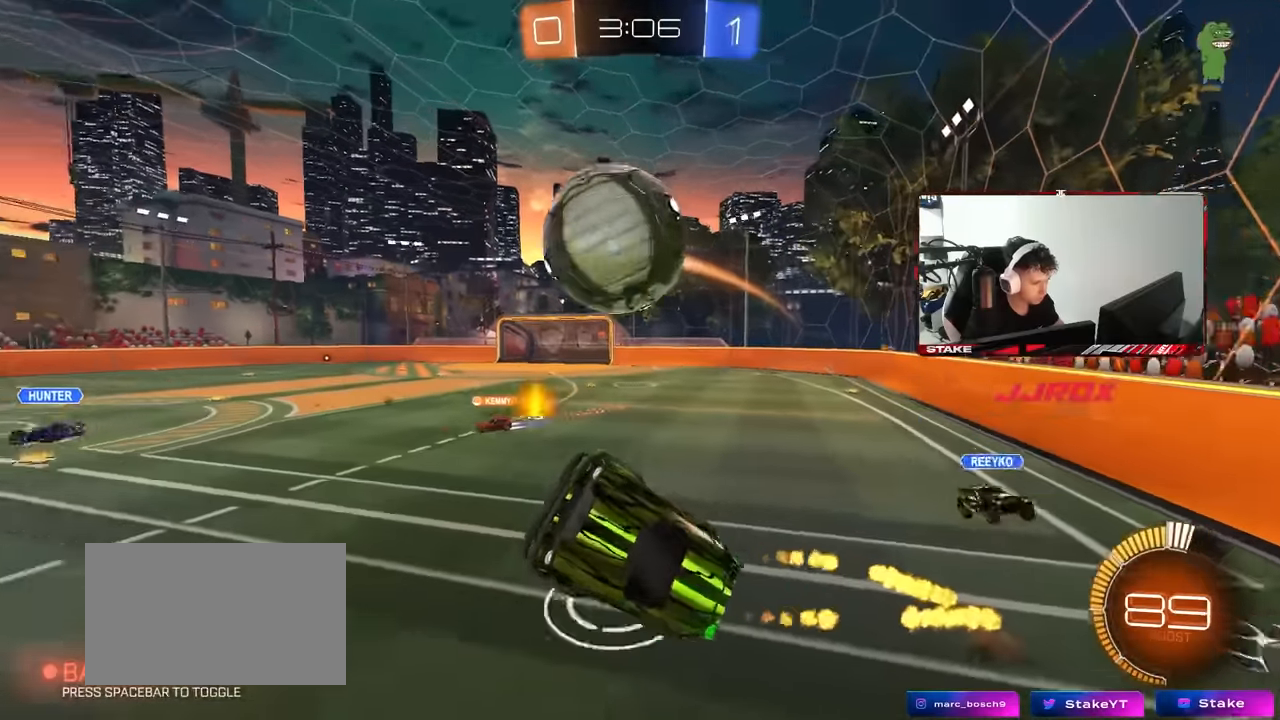
{"keys": ["d", "s", "shift"], "mouse": [], "events": [[84, "d", "up"], [84, "w", "down"], [184, "shift", "down"], [234, "mouse_right", "down"], [284, "d", "down"], [334, "s", "down"], [334, "w", "up"], [367, "mouse_left", "up"], [367, "mouse_right", "up"]]}
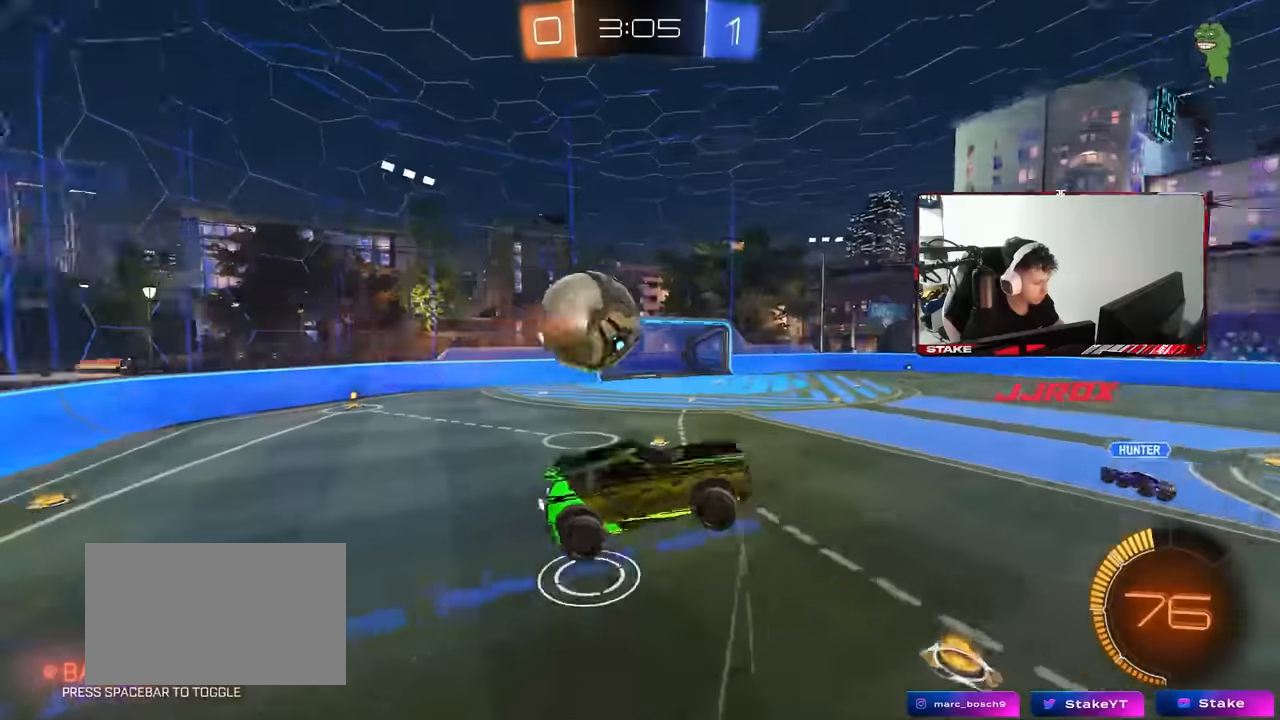
{"keys": ["a", "shift"], "mouse": [], "events": [[200, "shift", "up"], [250, "a", "down"], [300, "d", "up"], [334, "shift", "down"], [384, "s", "up"]]}
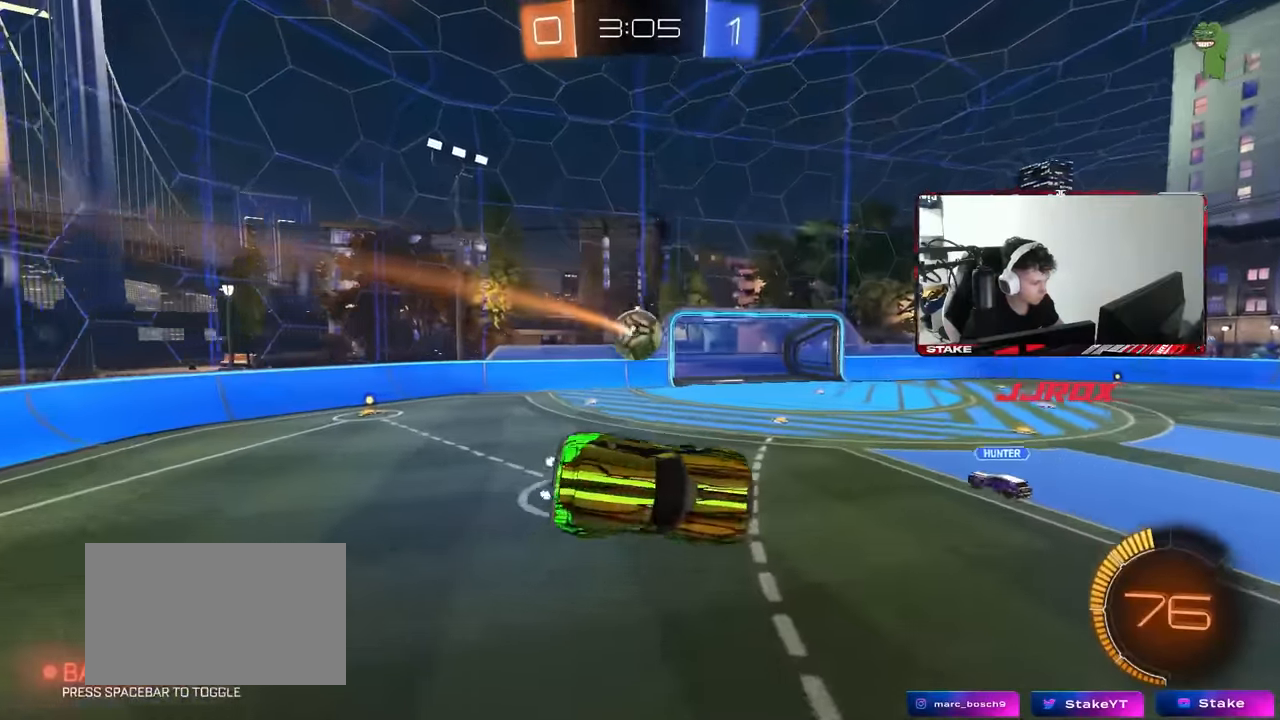
{"keys": ["d"], "mouse": [], "events": [[67, "s", "down"], [67, "shift", "up"], [217, "s", "up"], [350, "a", "up"], [450, "d", "down"]]}
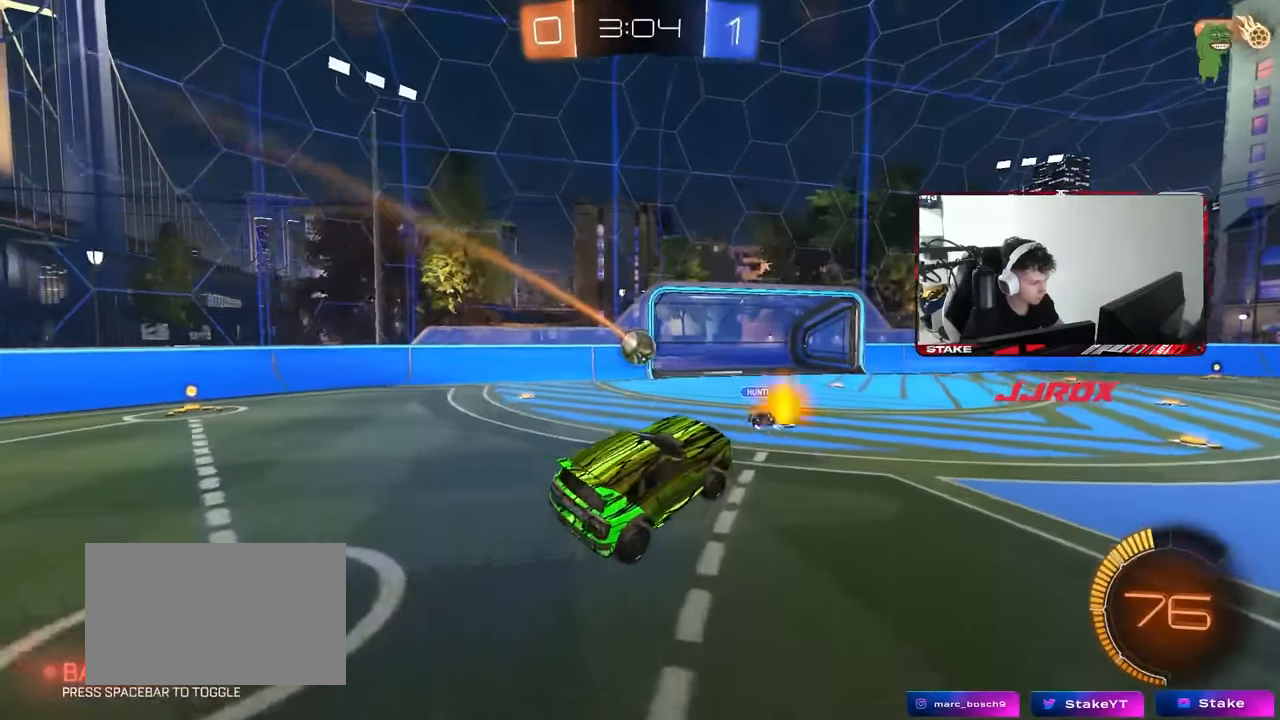
{"keys": ["w"], "mouse": ["left"], "events": [[50, "d", "up"], [134, "d", "down"], [184, "w", "down"], [284, "d", "up"], [317, "mouse_left", "down"]]}
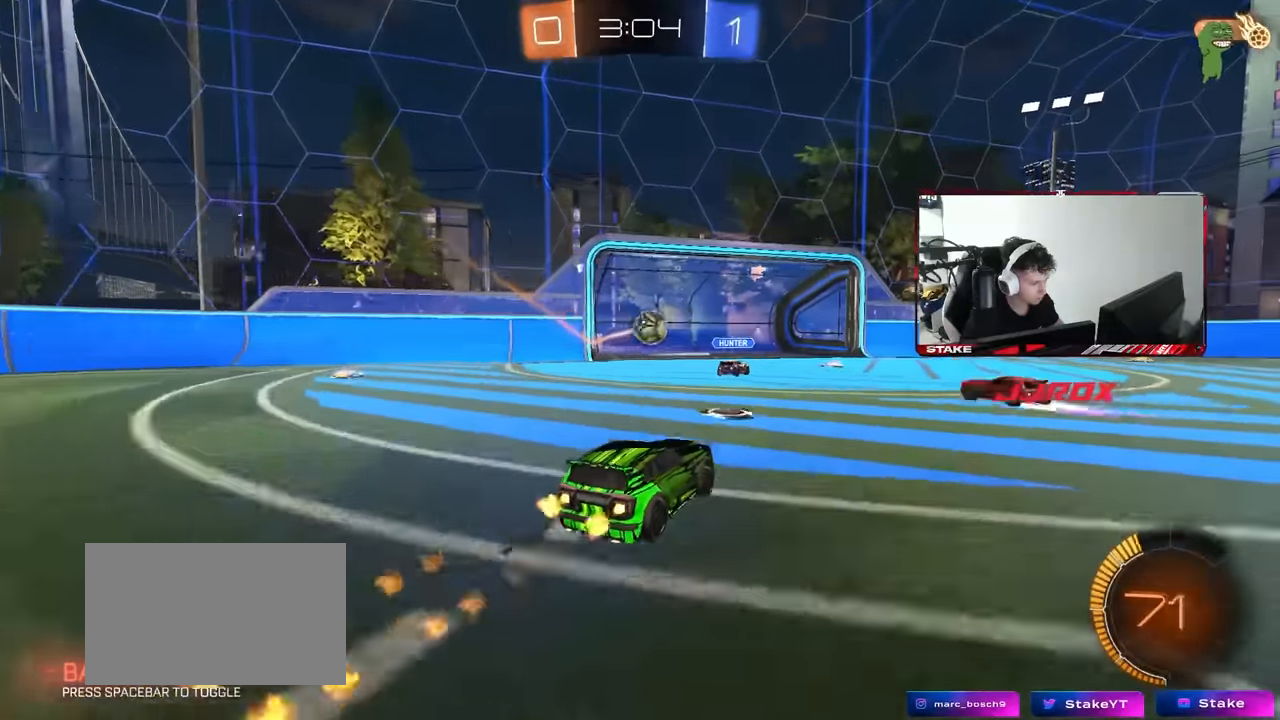
{"keys": ["d", "w"], "mouse": [], "events": [[67, "d", "down"], [100, "mouse_left", "up"]]}
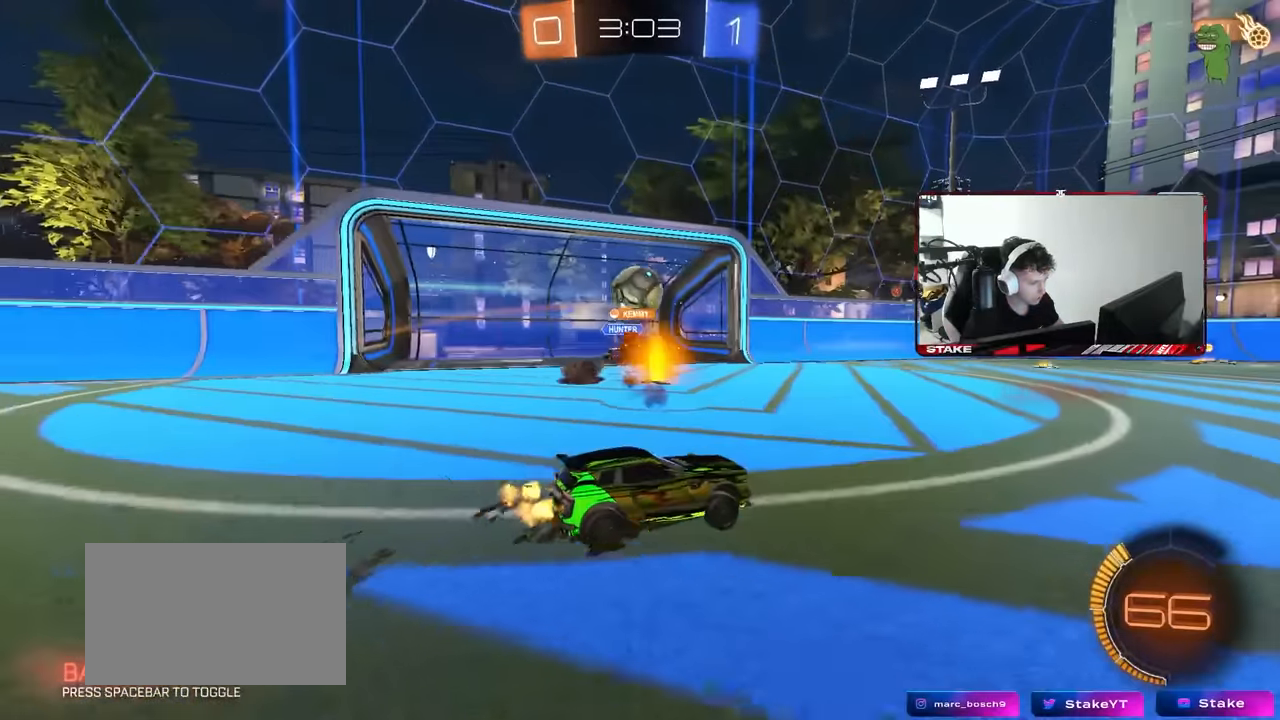
{"keys": ["a"], "mouse": [], "events": [[117, "d", "up"], [167, "a", "down"], [350, "w", "up"]]}
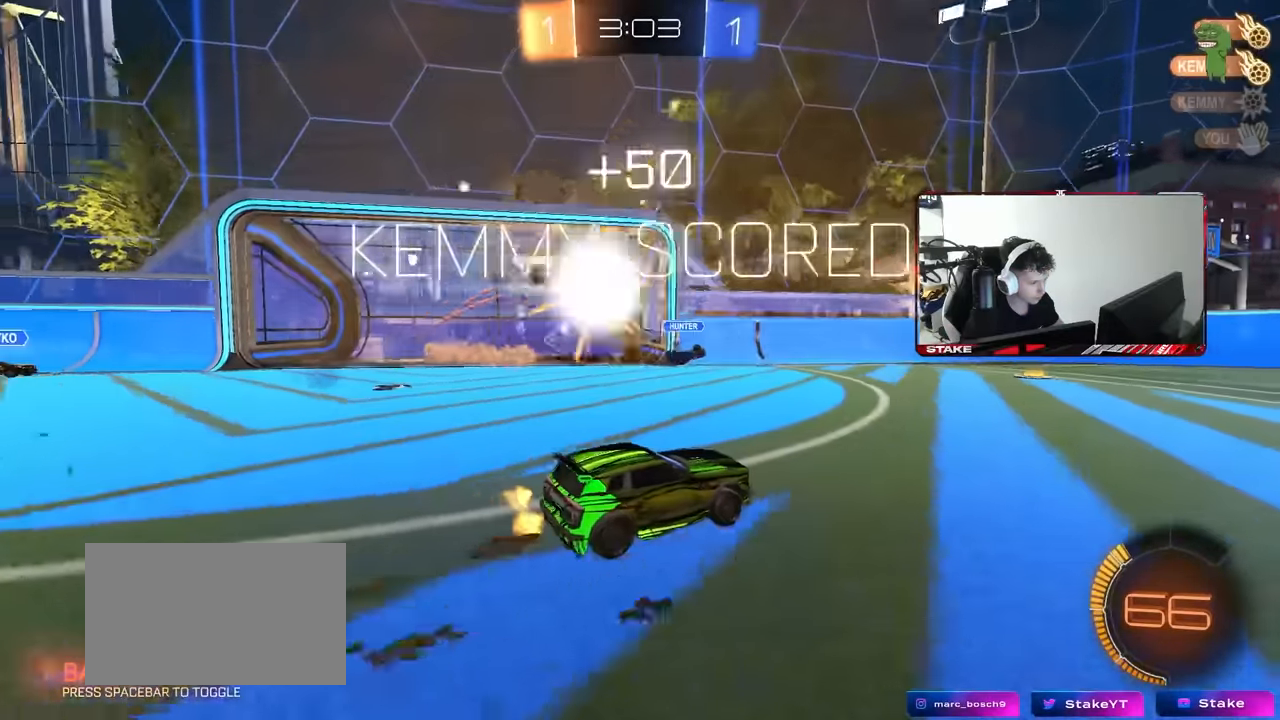
{"keys": ["tab"], "mouse": [], "events": [[50, "w", "down"], [134, "shift", "down"], [234, "shift", "up"], [284, "a", "up"], [284, "w", "up"], [467, "tab", "down"]]}
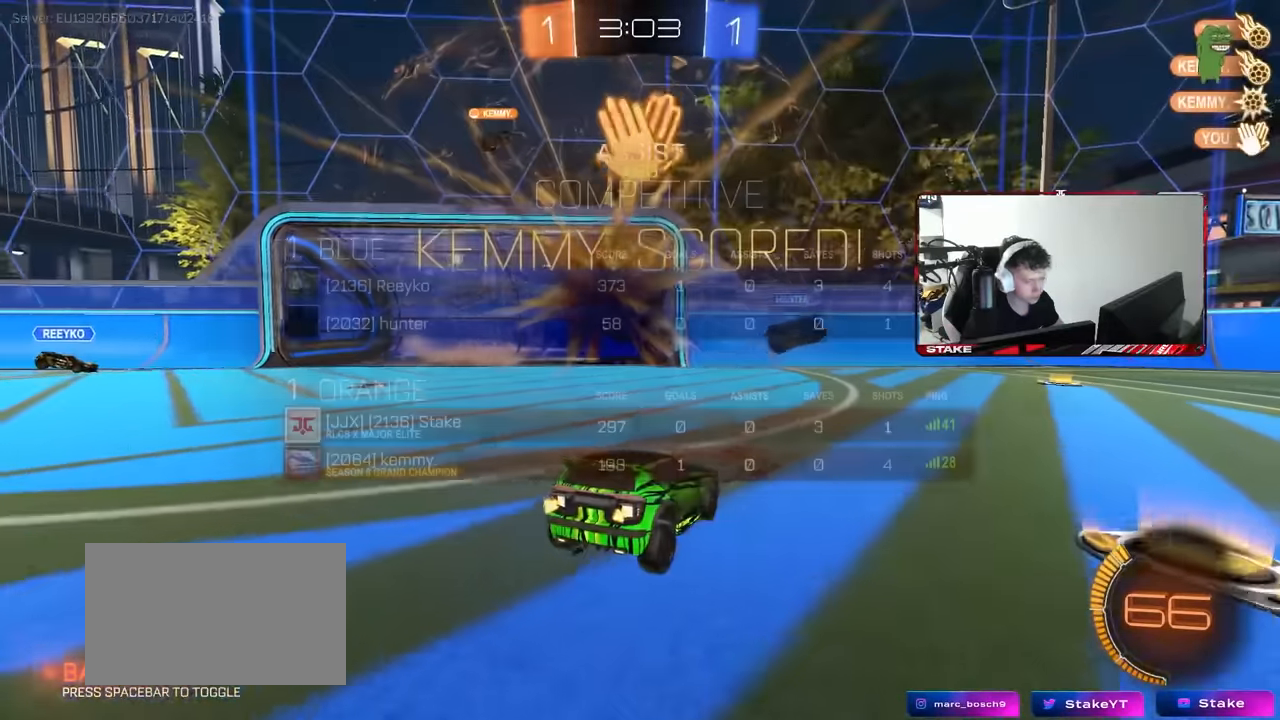
{"keys": ["s", "tab"], "mouse": ["right"], "events": [[67, "s", "down"], [150, "mouse_right", "down"], [200, "space", "down"], [250, "mouse_right", "up"], [350, "mouse_right", "down"], [384, "space", "up"]]}
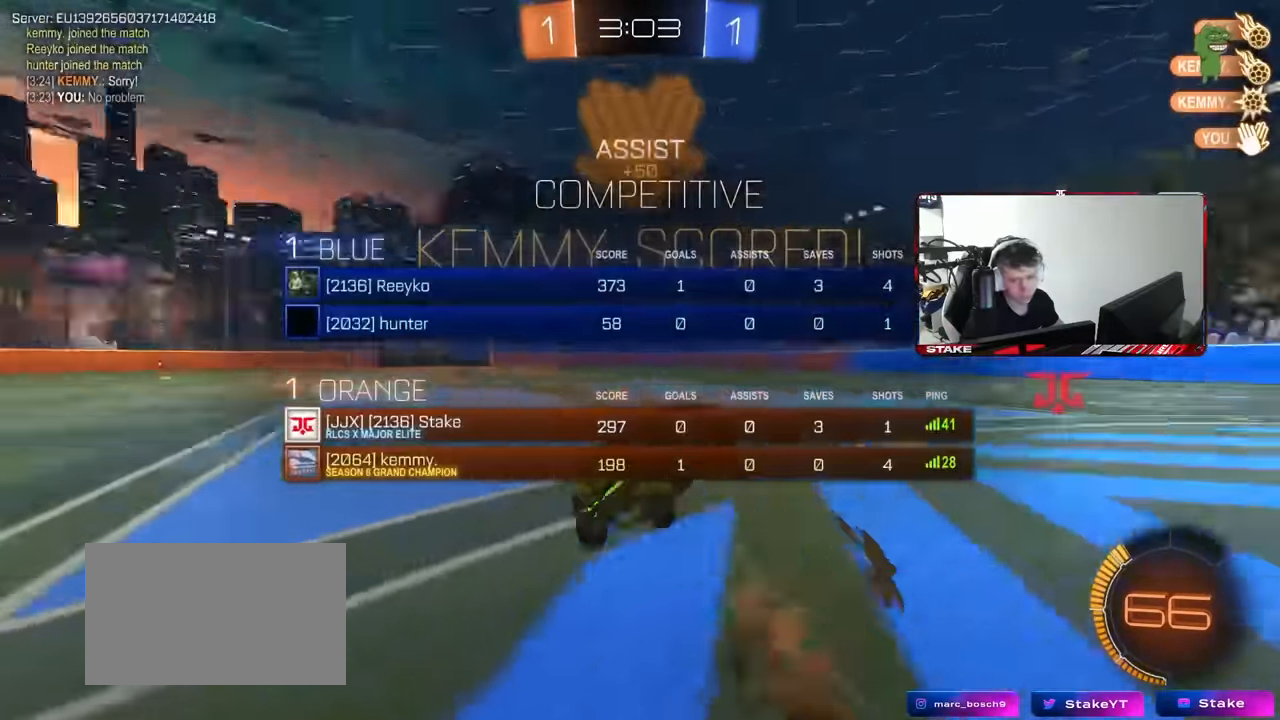
{"keys": ["a", "d", "q", "w"], "mouse": ["left"], "events": [[34, "tab", "up"], [67, "mouse_right", "up"], [67, "s", "up"], [167, "d", "down"], [167, "q", "down"], [167, "w", "down"], [267, "mouse_left", "down"], [400, "a", "down"]]}
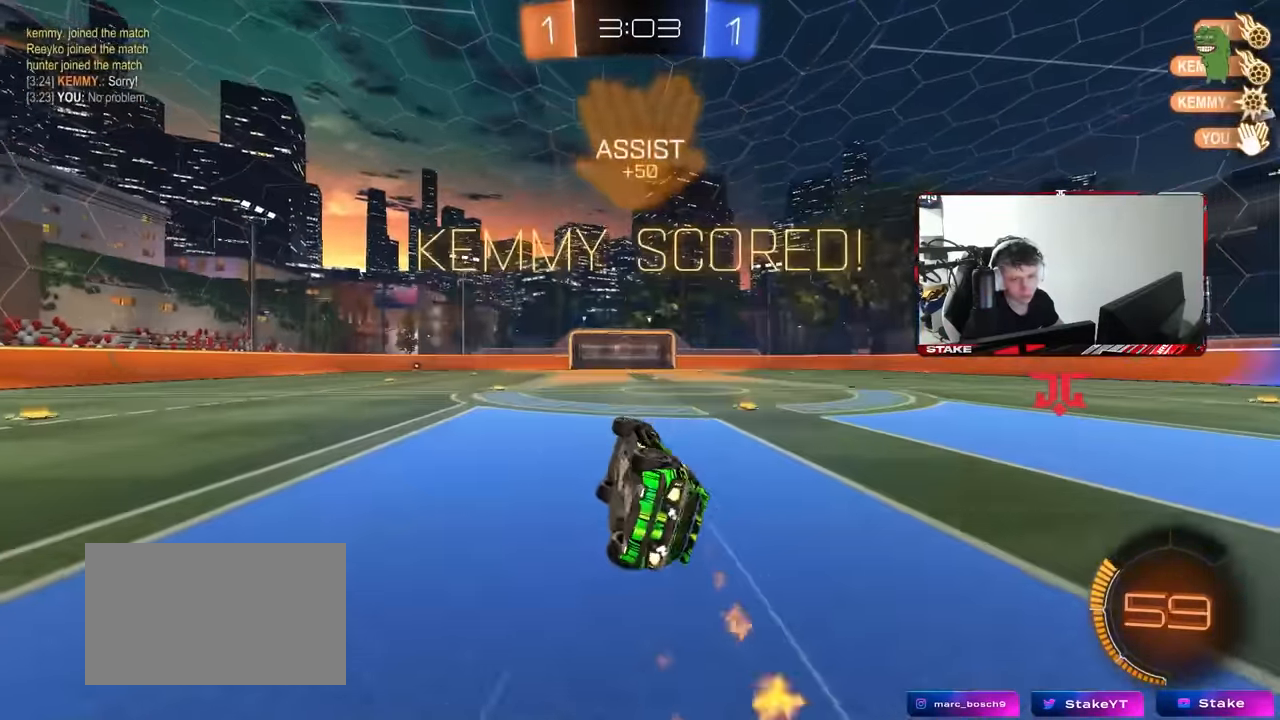
{"keys": ["d", "w"], "mouse": [], "events": [[84, "d", "up"], [184, "w", "up"], [234, "a", "up"], [234, "q", "up"], [334, "d", "down"], [334, "mouse_left", "up"], [367, "w", "down"]]}
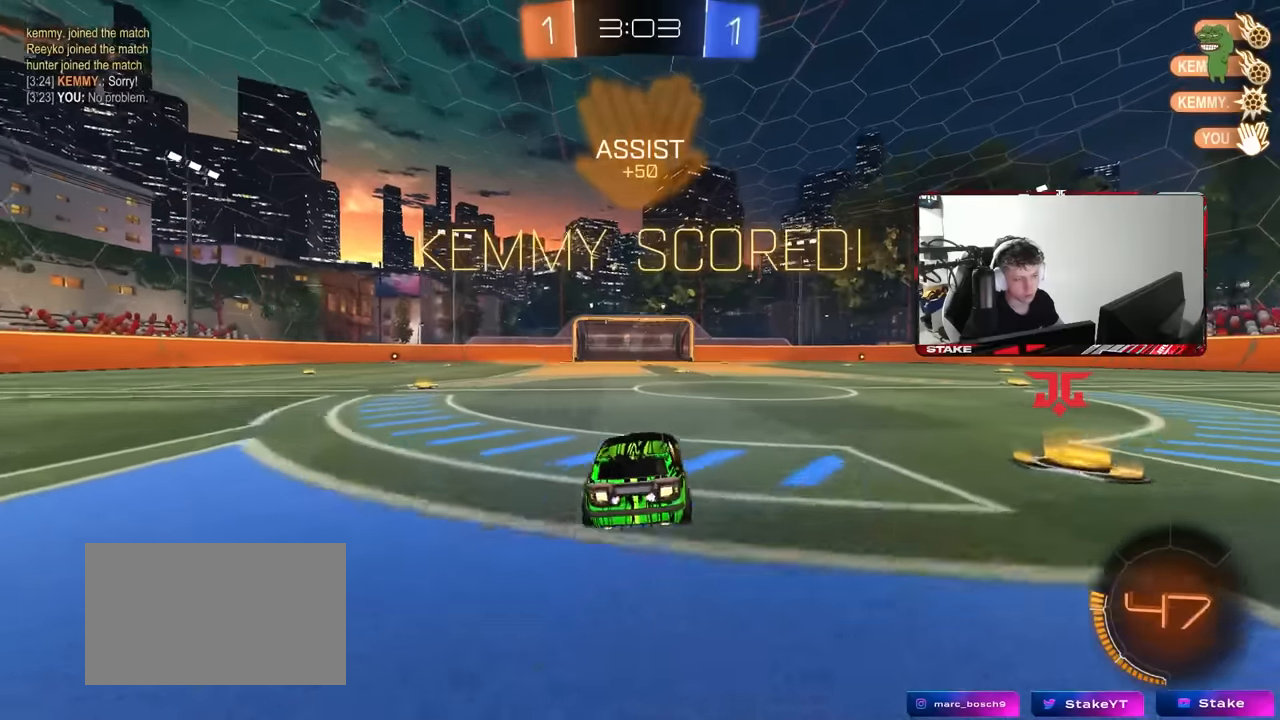
{"keys": ["d", "s", "shift"], "mouse": [], "events": [[67, "d", "up"], [100, "mouse_right", "down"], [150, "d", "down"], [200, "mouse_left", "down"], [200, "mouse_right", "up"], [200, "shift", "down"], [250, "mouse_right", "down"], [300, "w", "up"], [334, "s", "down"], [434, "mouse_left", "up"], [434, "mouse_right", "up"]]}
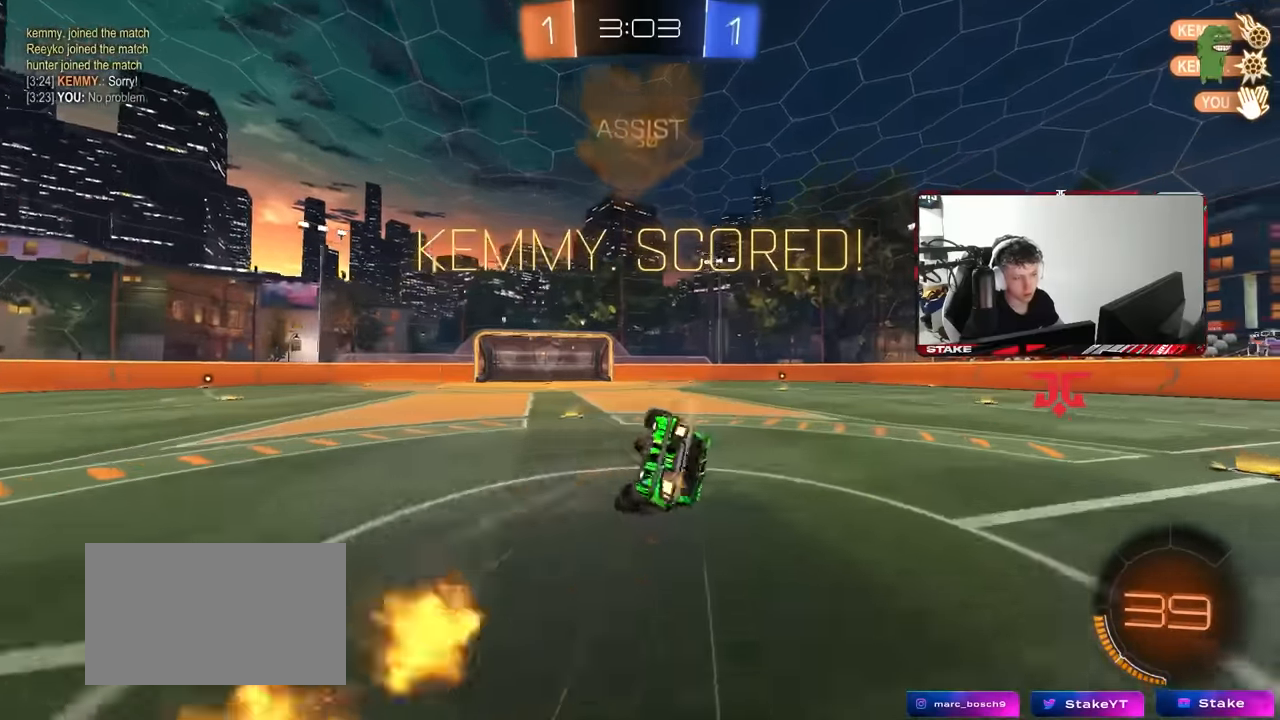
{"keys": ["d", "s"], "mouse": [], "events": [[217, "s", "up"], [317, "s", "down"], [500, "shift", "up"]]}
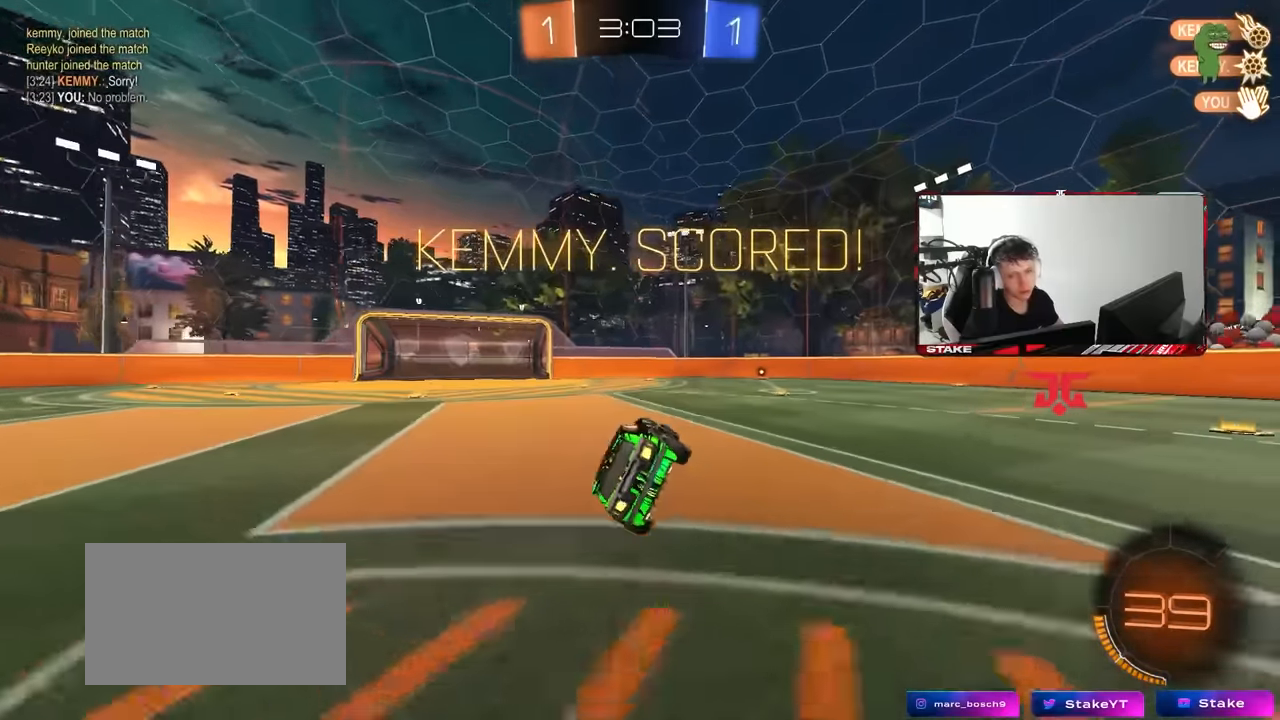
{"keys": ["w"], "mouse": [], "events": [[50, "d", "up"], [50, "s", "up"], [234, "d", "down"], [234, "w", "down"], [467, "d", "up"]]}
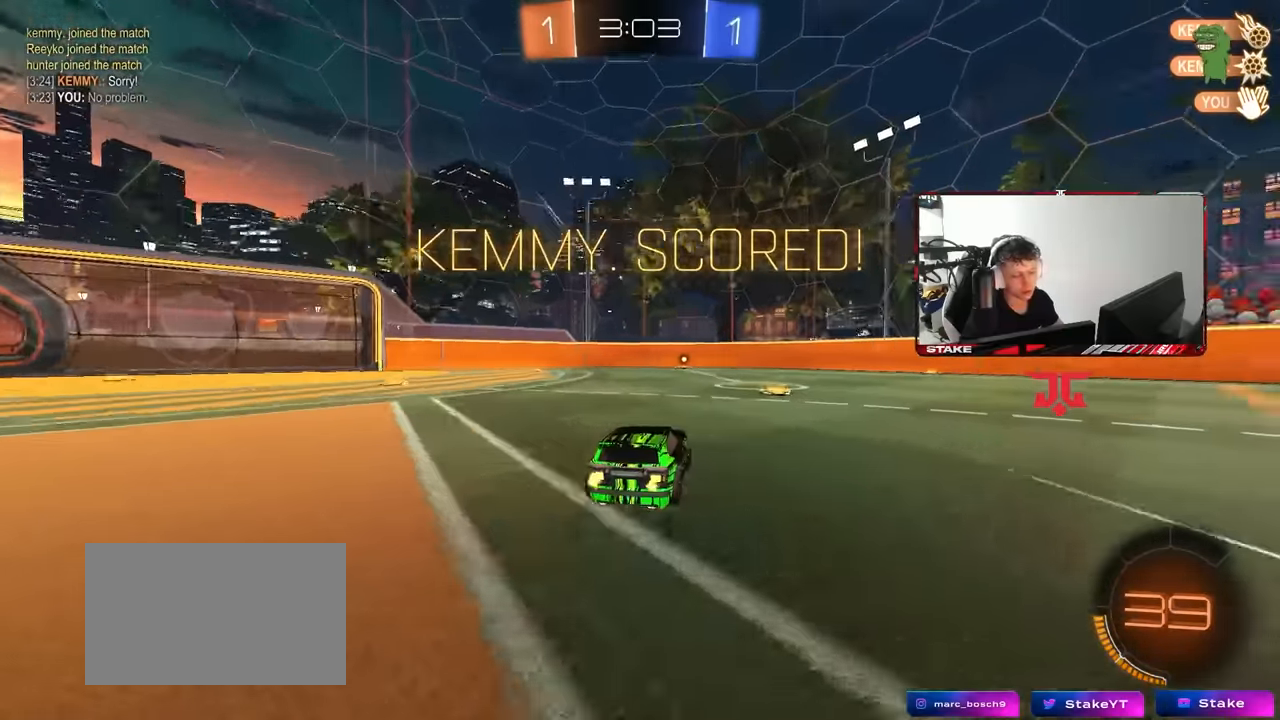
{"keys": [], "mouse": ["right"], "events": [[17, "mouse_right", "down"], [100, "mouse_right", "up"], [150, "mouse_right", "down"], [300, "w", "up"], [350, "mouse_right", "up"], [434, "mouse_right", "down"]]}
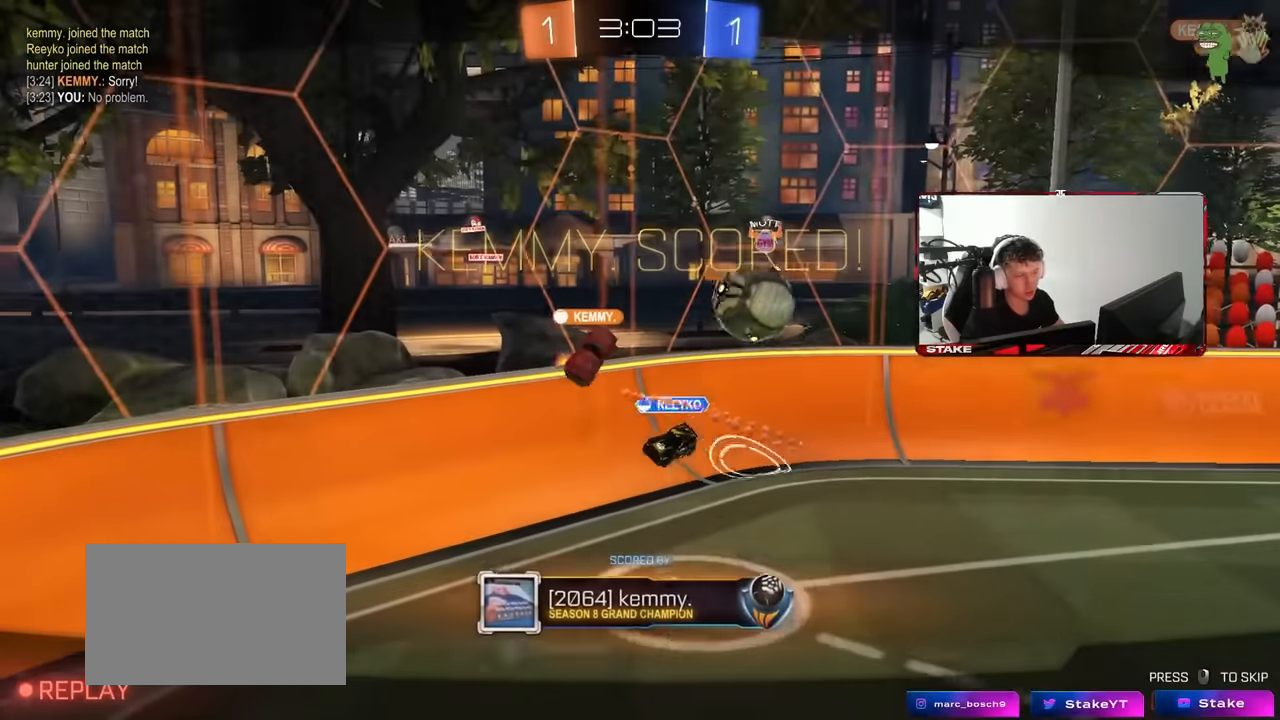
{"keys": [], "mouse": [], "events": [[167, "mouse_right", "up"], [217, "mouse_right", "down"], [450, "mouse_right", "up"]]}
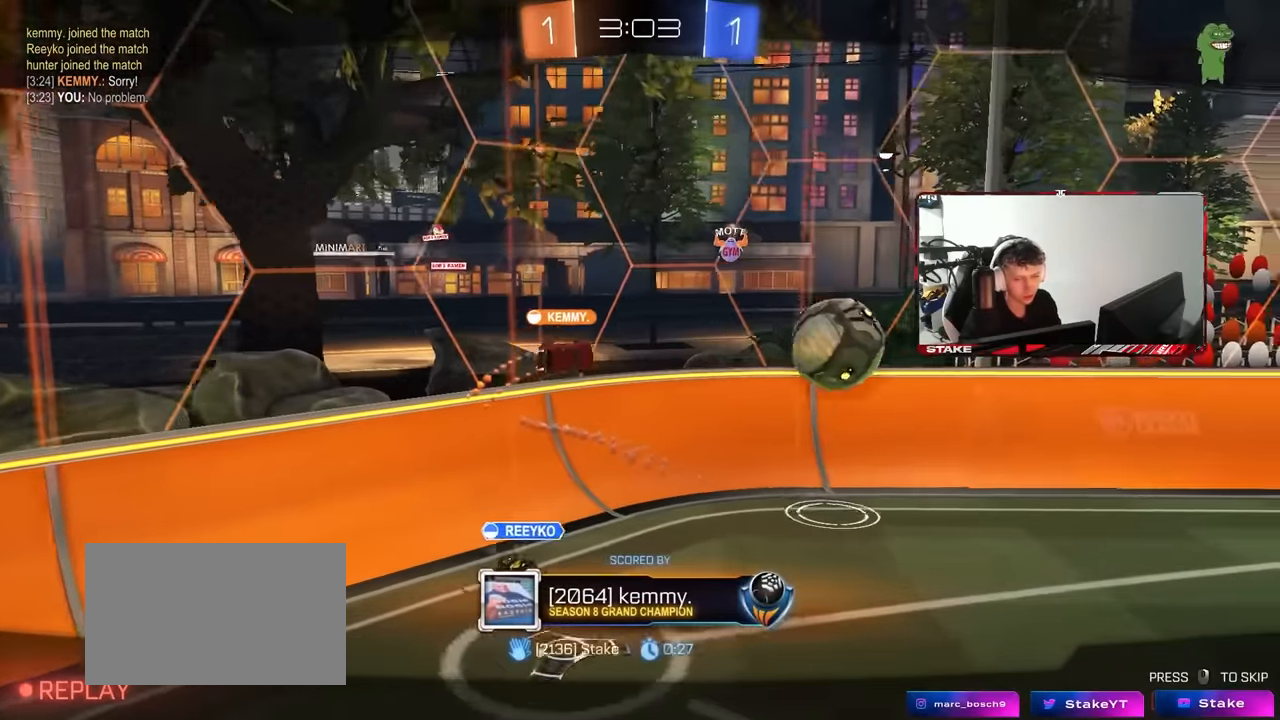
{"keys": [], "mouse": [], "events": []}
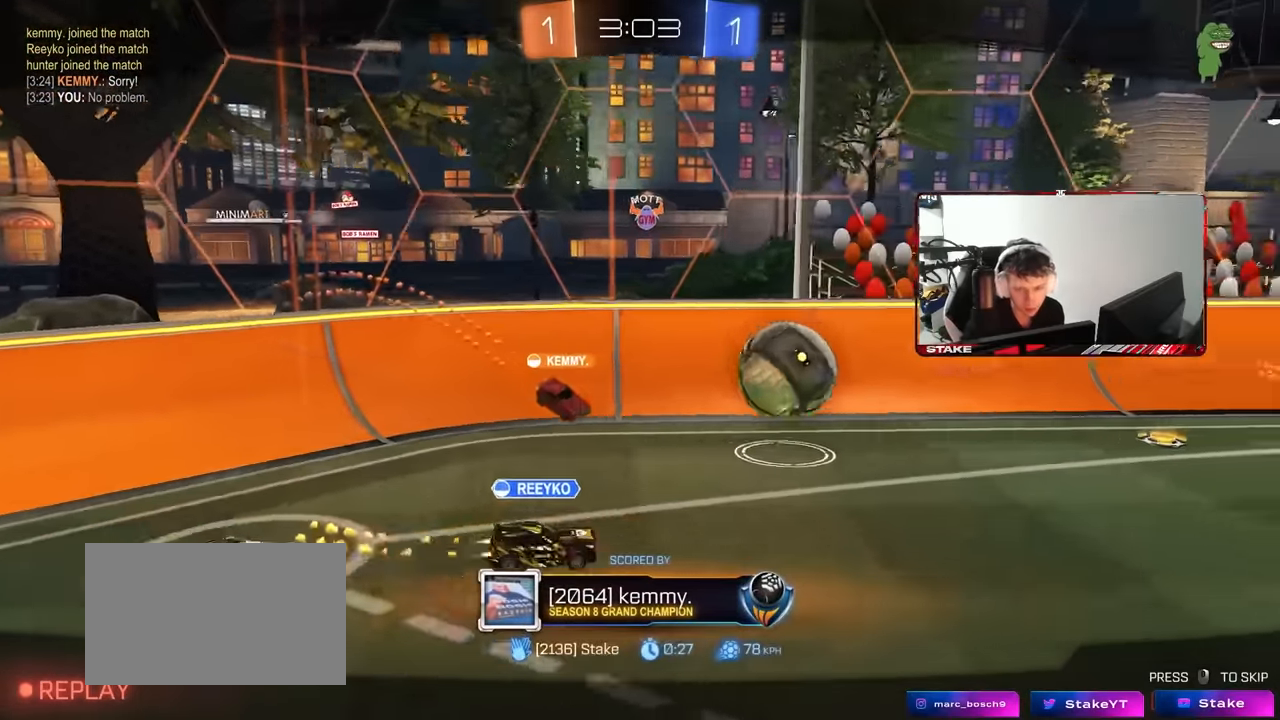
{"keys": [], "mouse": [], "events": []}
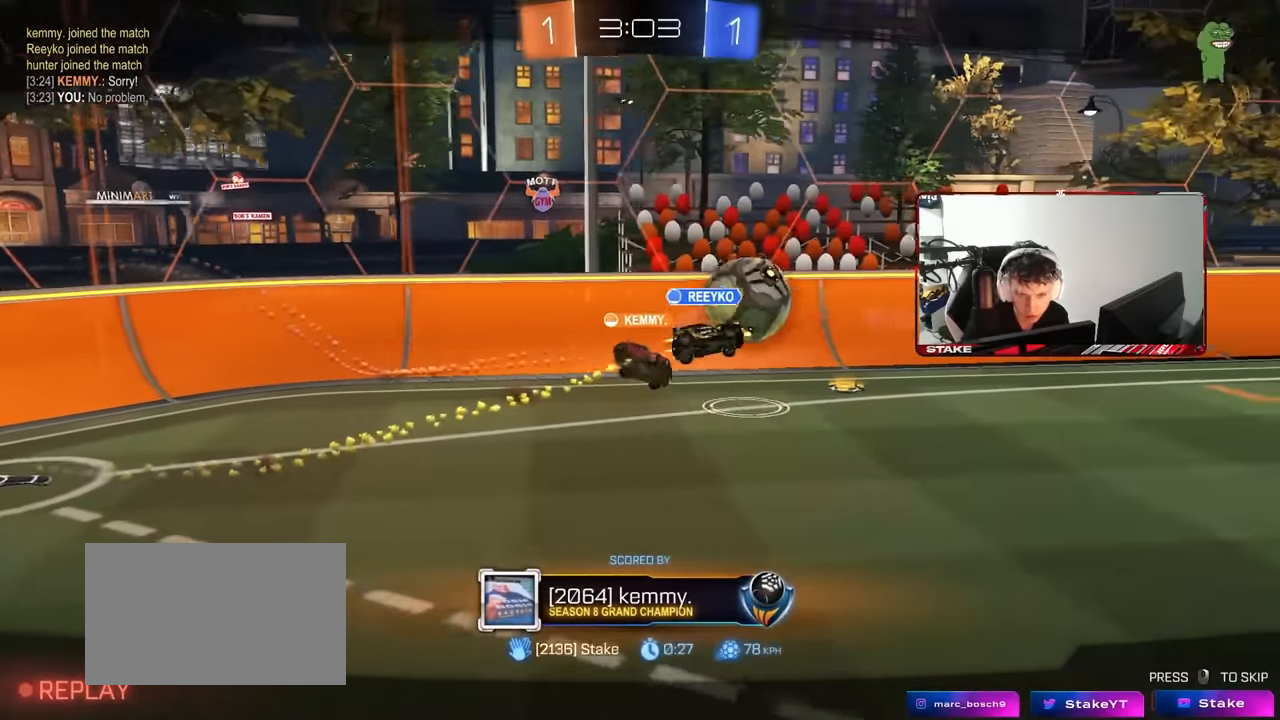
{"keys": [], "mouse": [], "events": []}
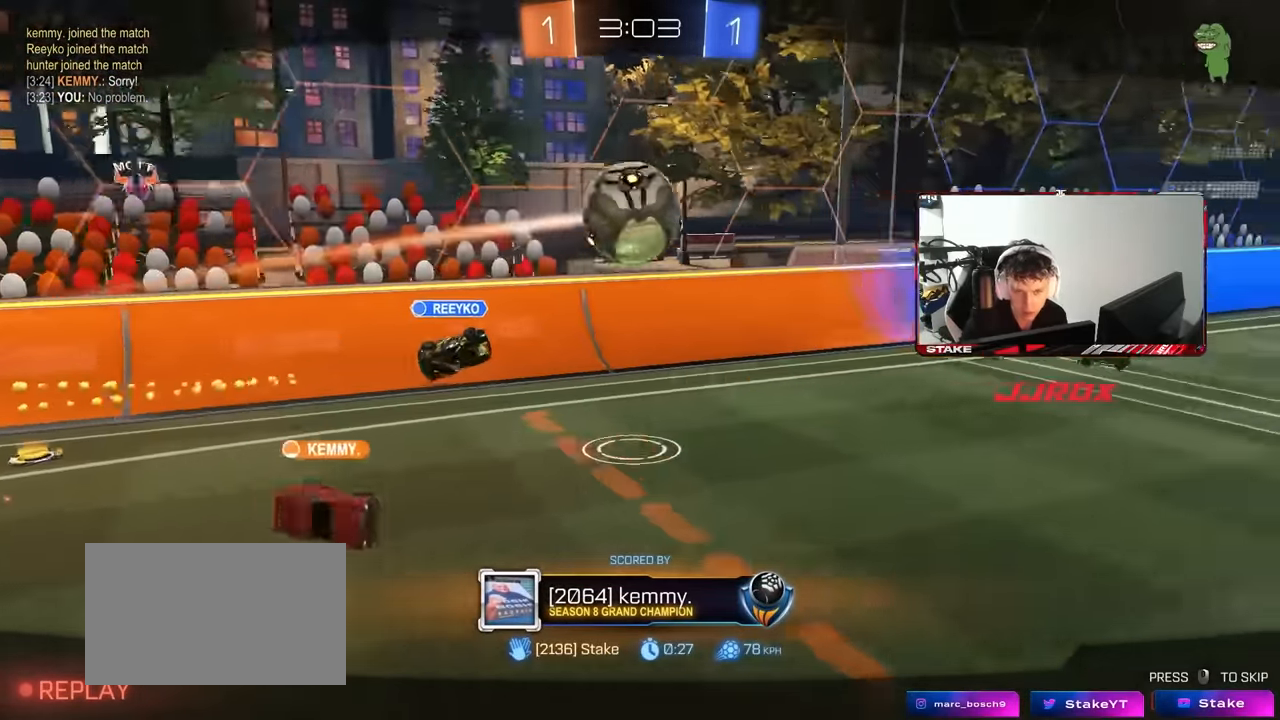
{"keys": [], "mouse": [], "events": []}
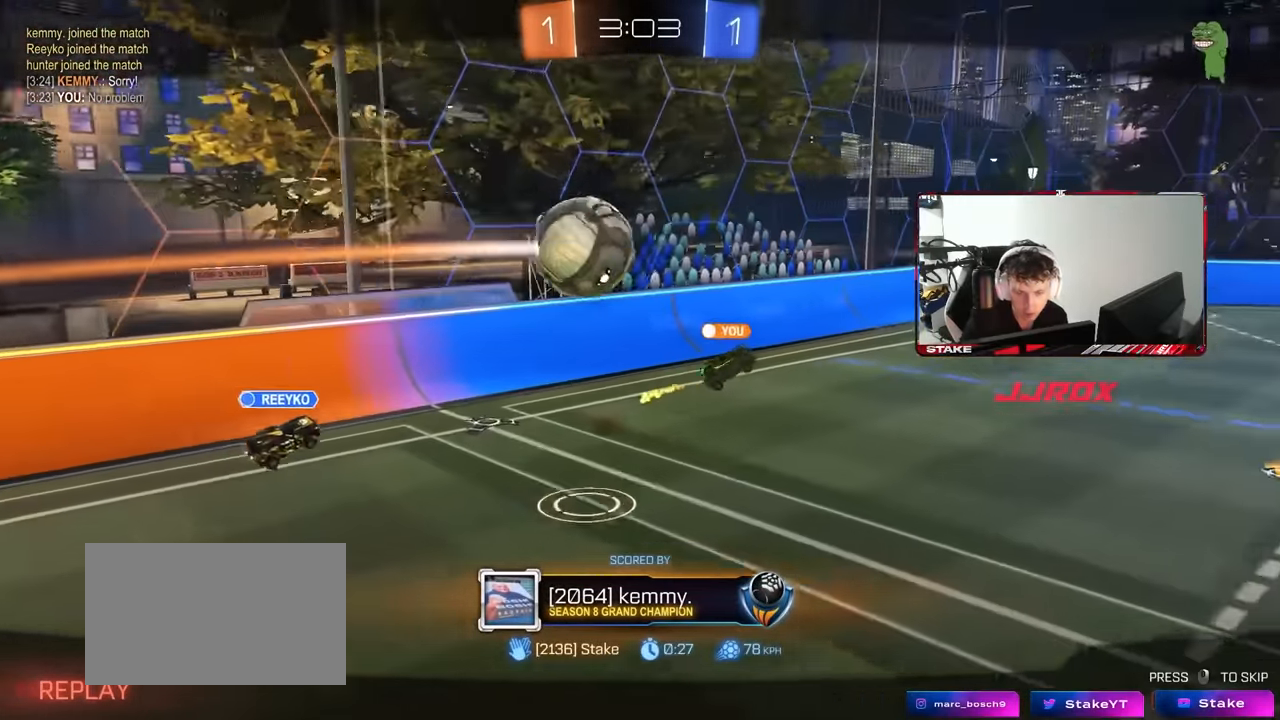
{"keys": [], "mouse": [], "events": []}
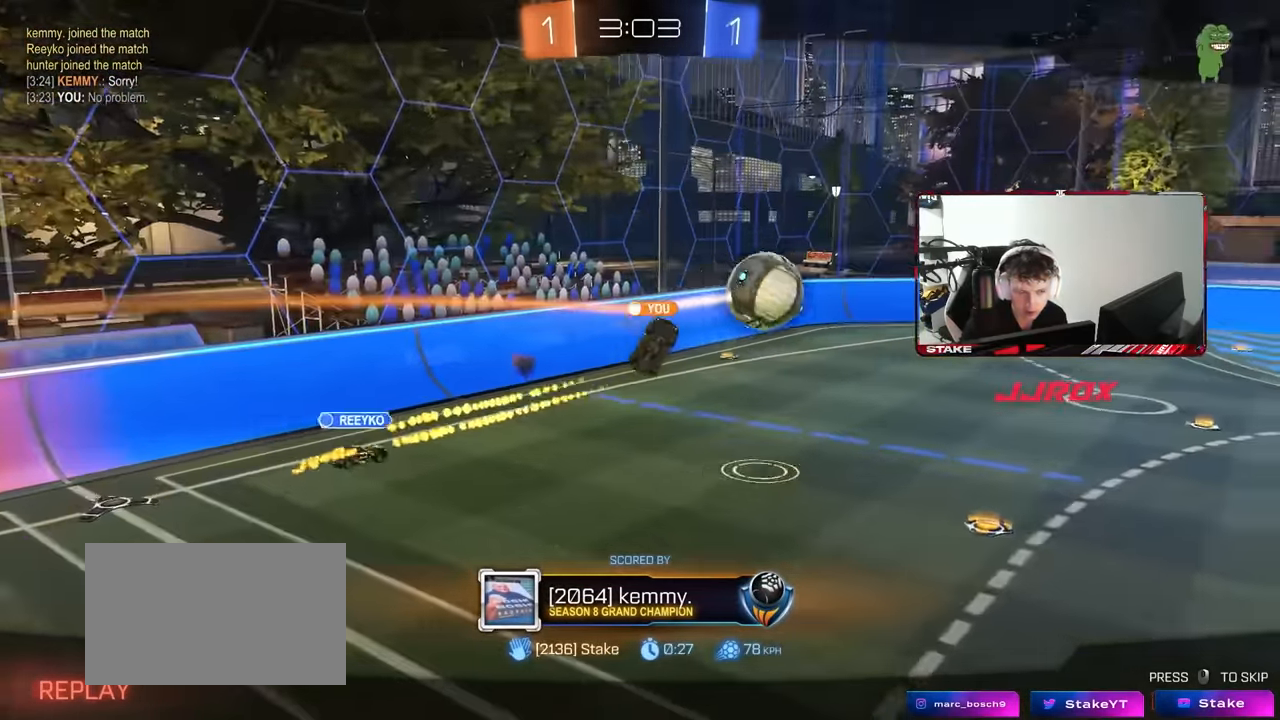
{"keys": [], "mouse": [], "events": []}
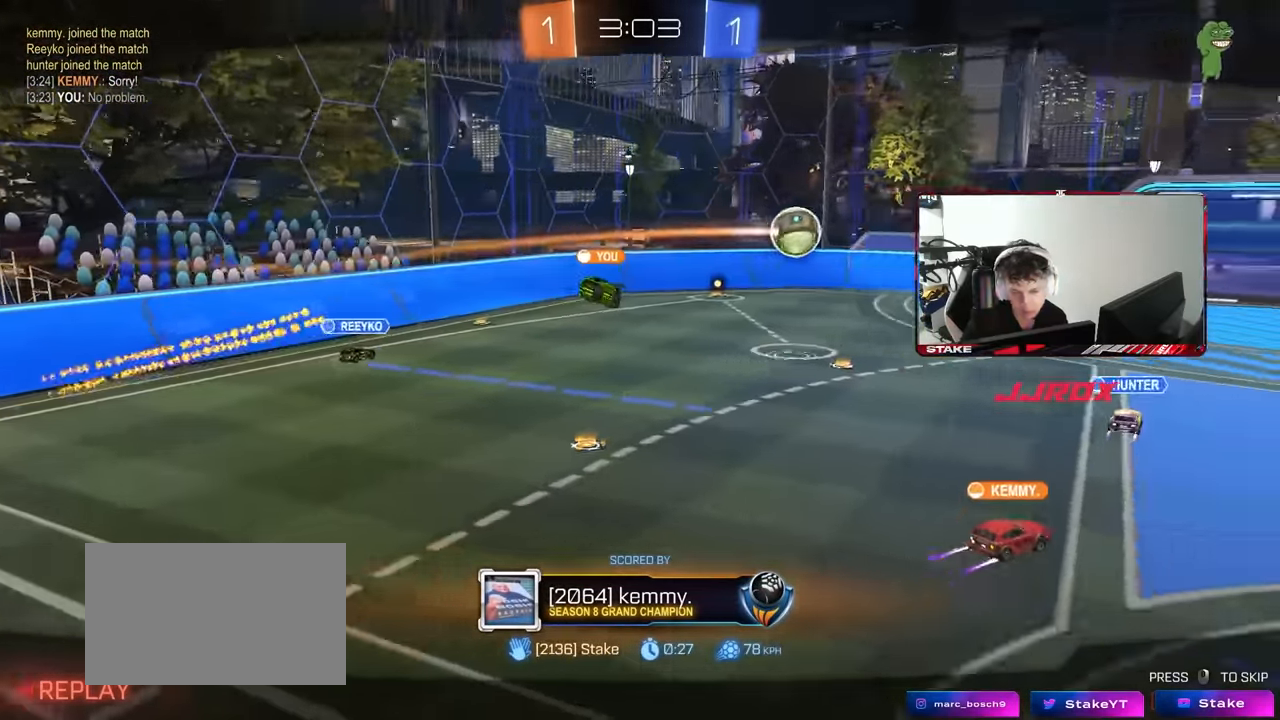
{"keys": [], "mouse": [], "events": []}
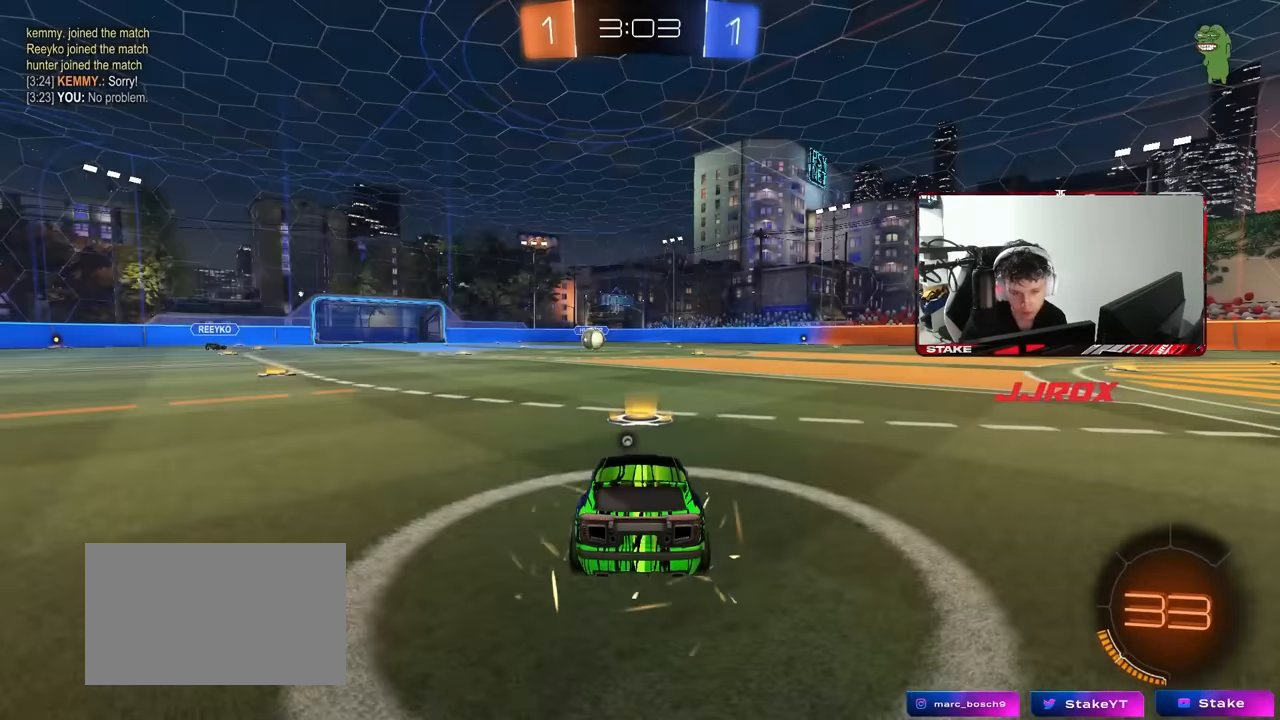
{"keys": [], "mouse": [], "events": []}
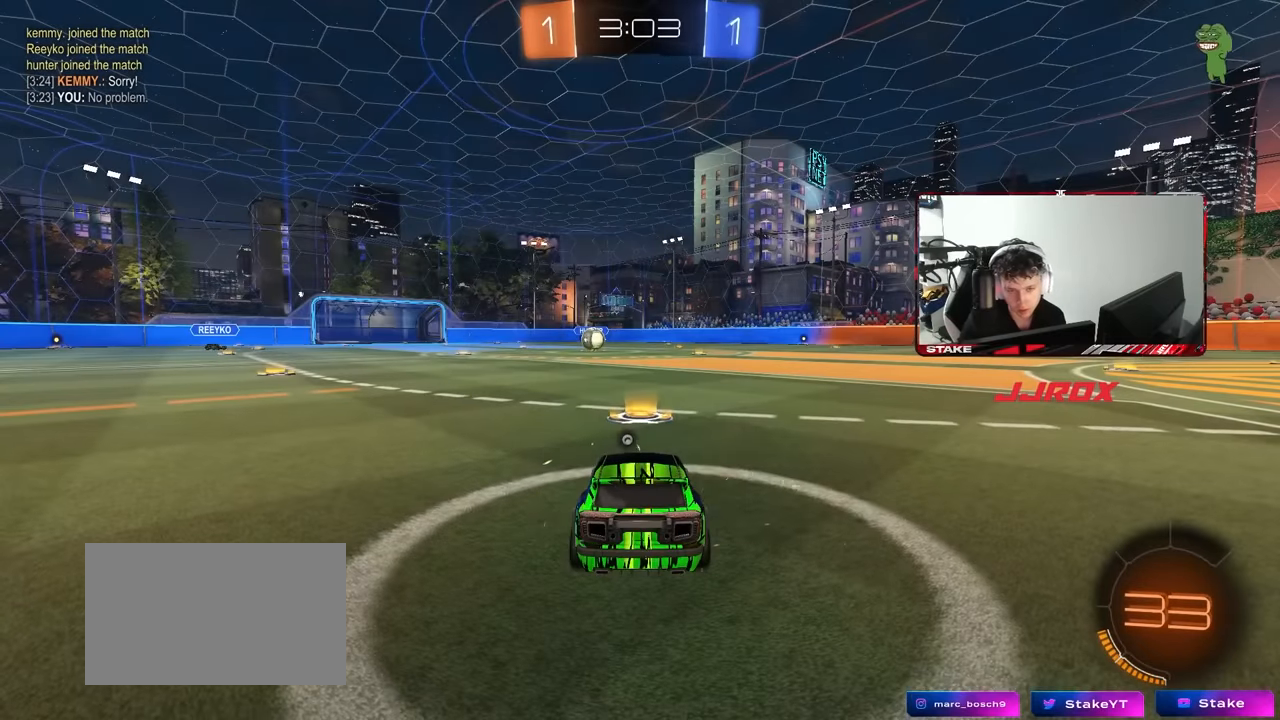
{"keys": [], "mouse": ["right"], "events": [[350, "mouse_right", "down"]]}
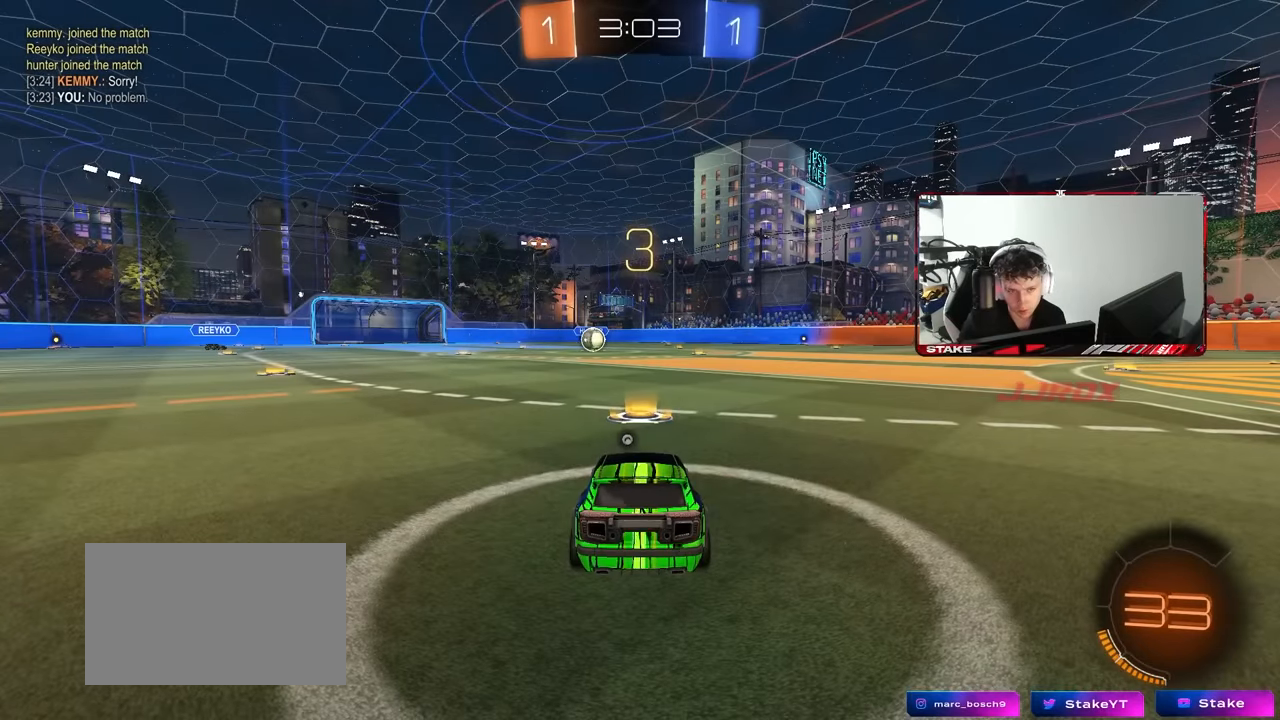
{"keys": [], "mouse": ["right"], "events": [[83, "mouse_right", "up"], [133, "mouse_right", "down"]]}
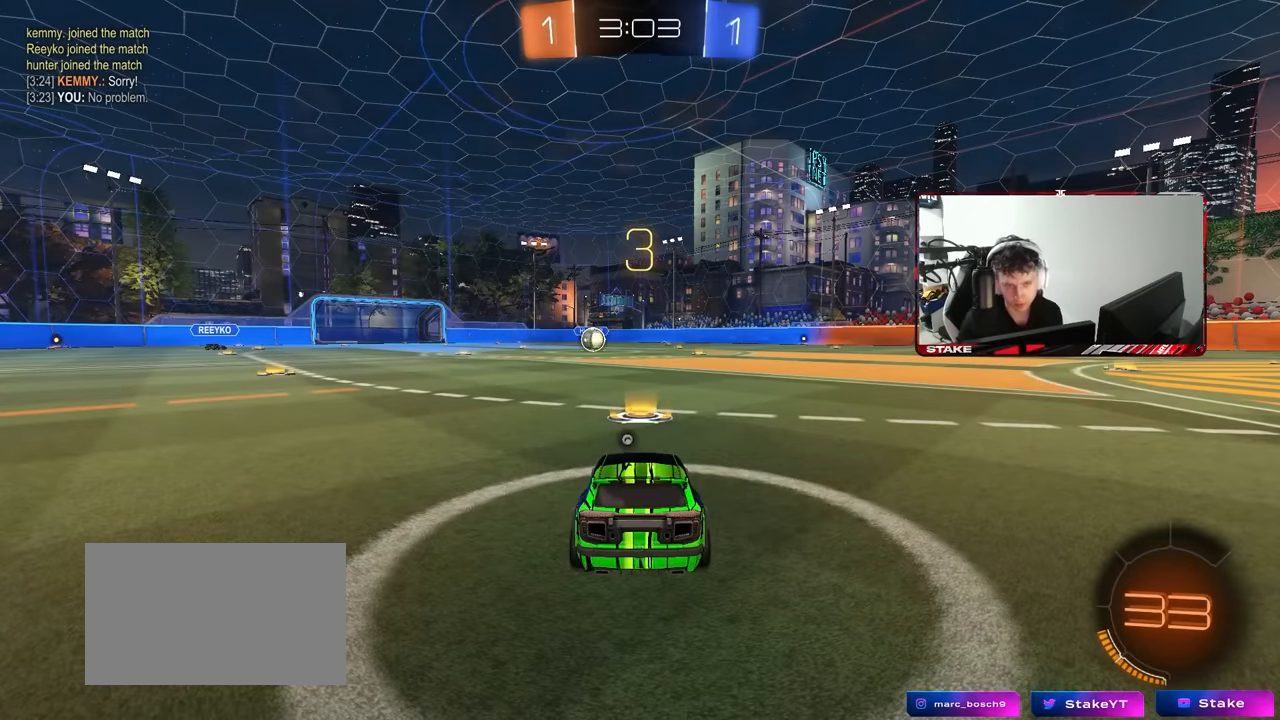
{"keys": [], "mouse": ["wheel"], "events": [[66, "mouse_right", "up"], [150, "mouse_right", "down"], [333, "mouse_right", "up"], [483, "mouse_wheel", "down"]]}
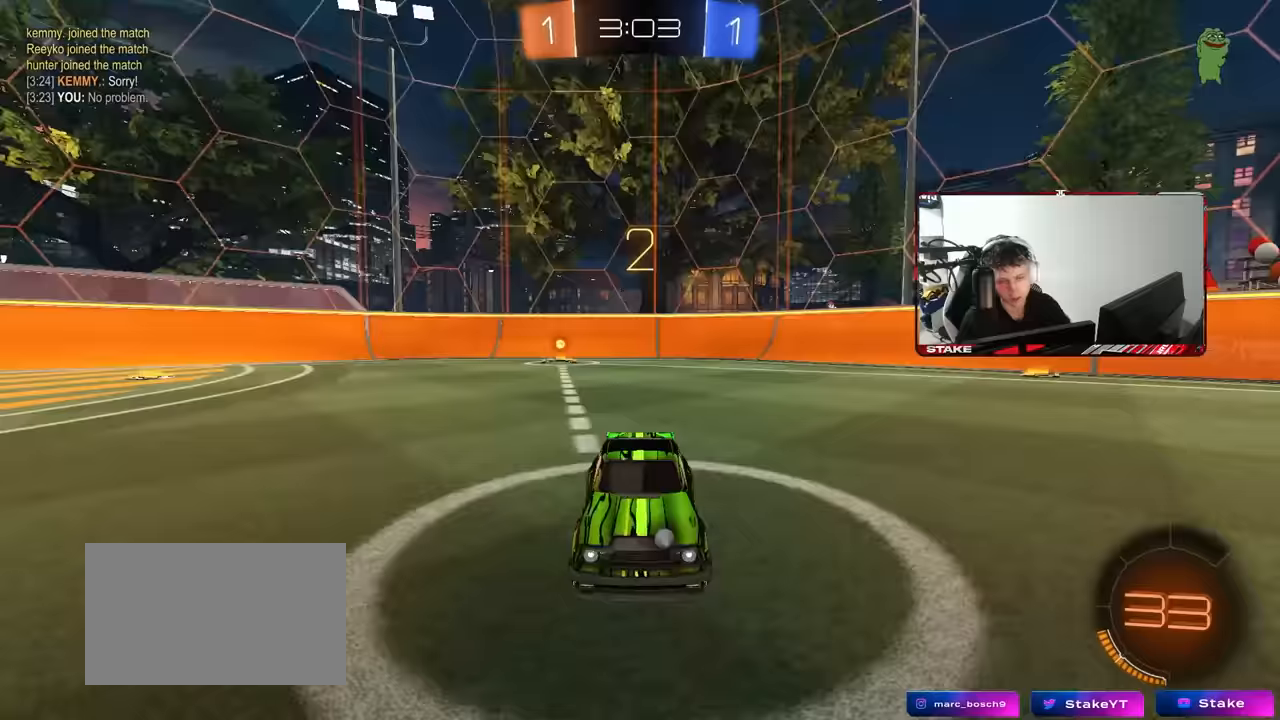
{"keys": [], "mouse": ["left"], "events": [[66, "mouse_wheel", "up"], [266, "mouse_left", "down"]]}